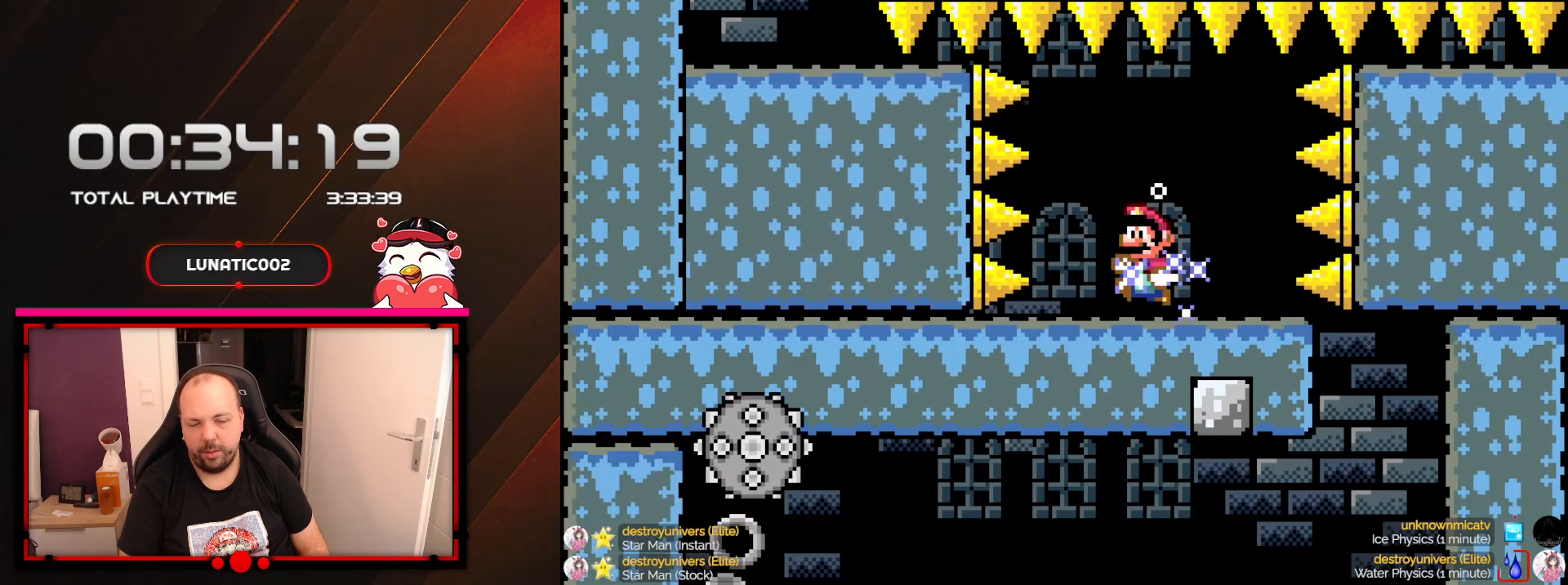
Gameplay with a controller (Nintendo layout); each line is a JSON object with the inputs held at the frame after it. "events" lists button and stick changes between this image and that frame as [ms after this image, input, new state], when the widget could be followed in between. Not read: L3 R3.
{"buttons": ["Y", "DPAD_LEFT"], "events": []}
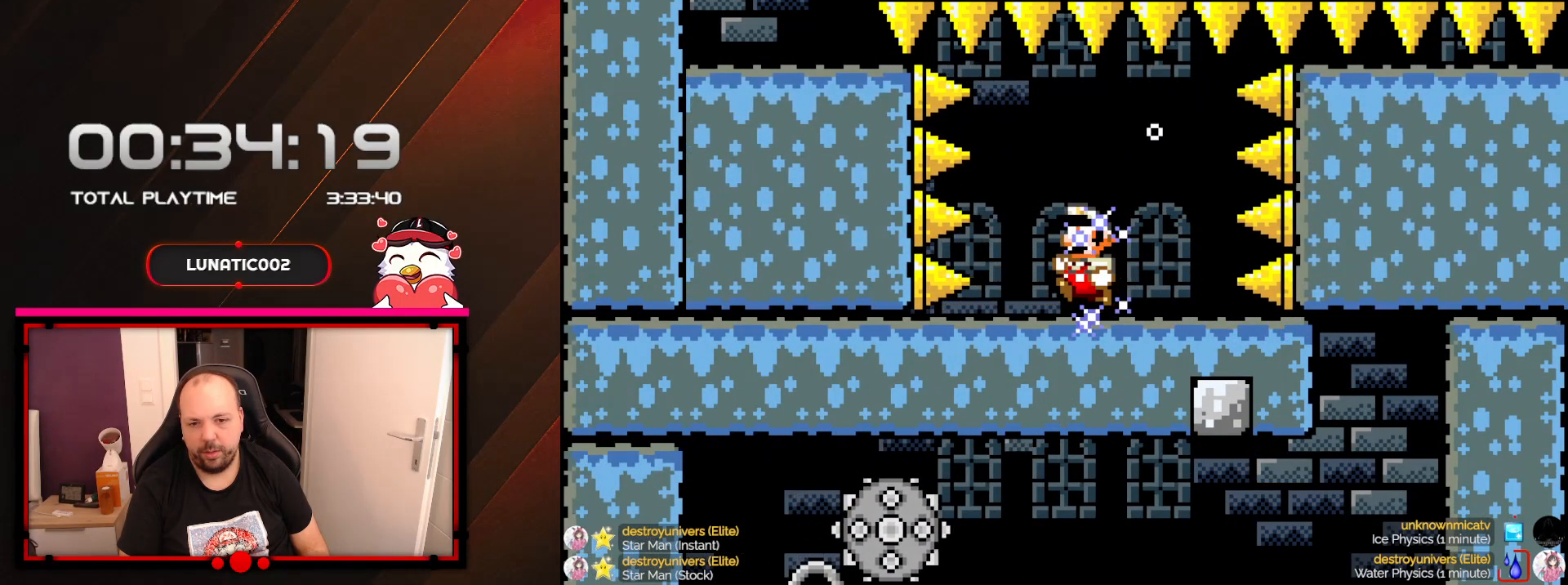
{"buttons": ["Y", "DPAD_LEFT"], "events": []}
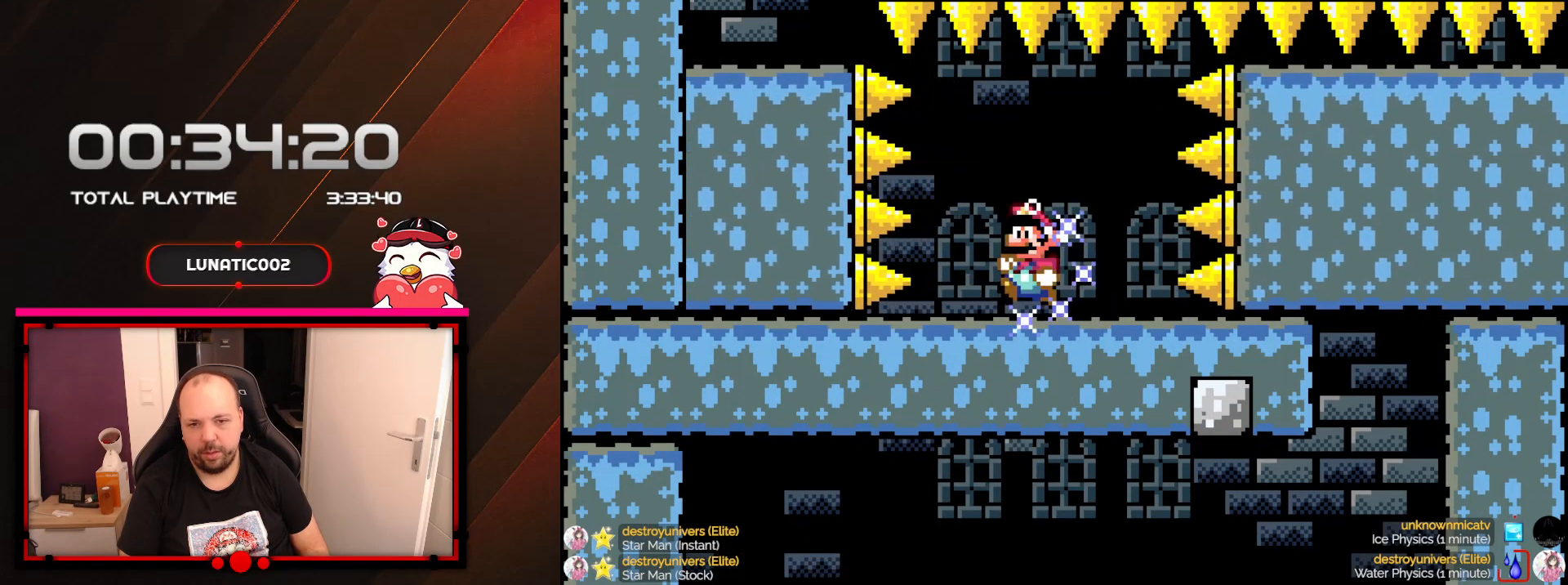
{"buttons": ["Y", "DPAD_LEFT"], "events": []}
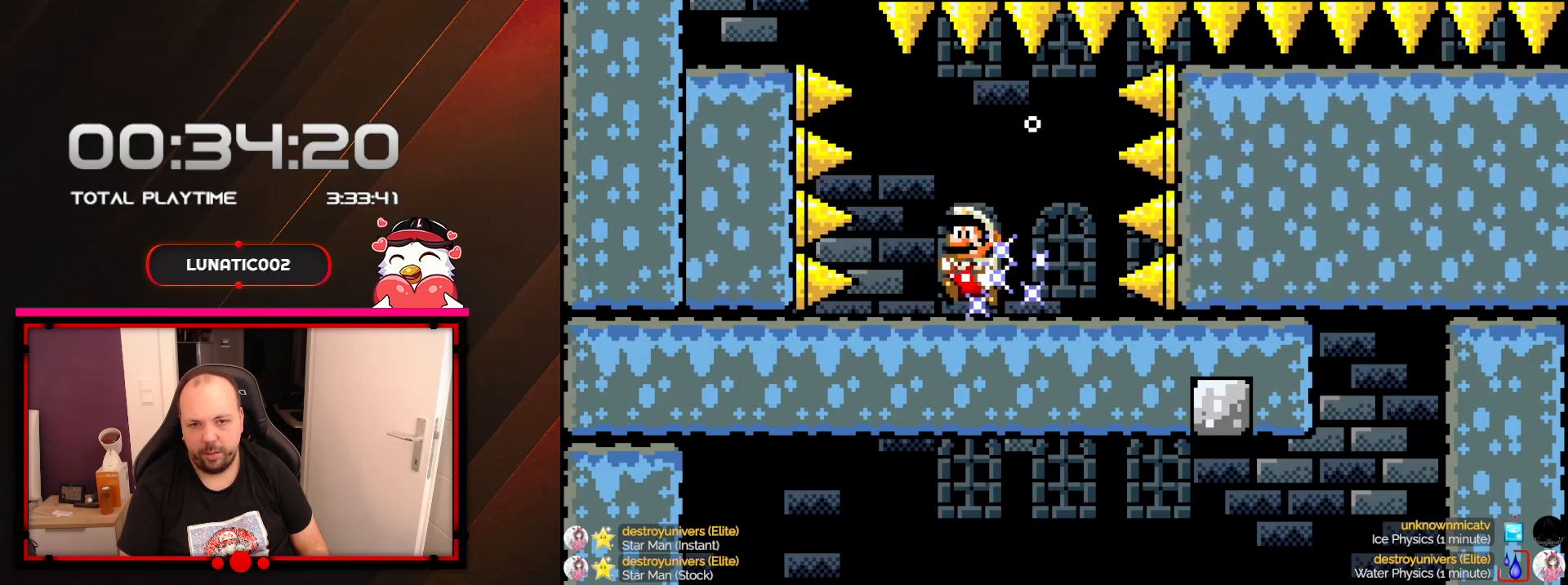
{"buttons": ["B", "Y", "DPAD_LEFT"], "events": [[450, "B", "down"]]}
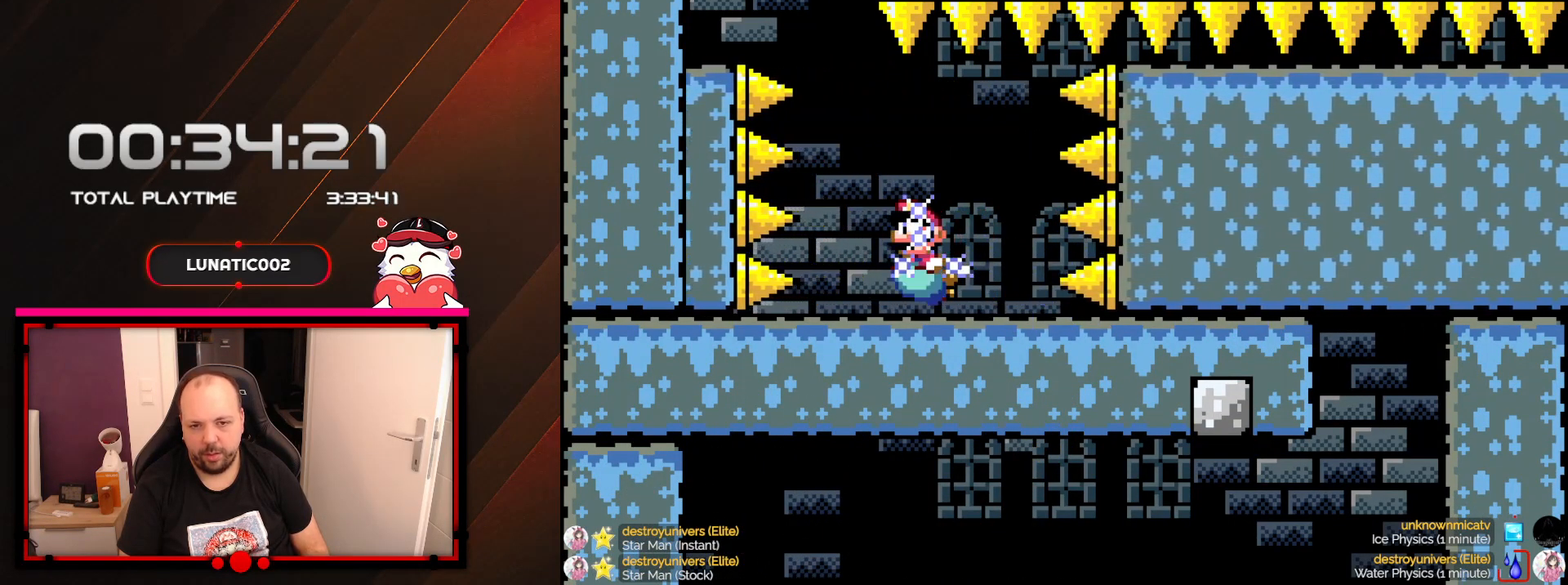
{"buttons": ["B", "Y", "DPAD_UP"], "events": [[67, "B", "up"], [283, "DPAD_UP", "down"], [317, "B", "down"], [350, "DPAD_LEFT", "up"], [450, "B", "up"], [500, "B", "down"]]}
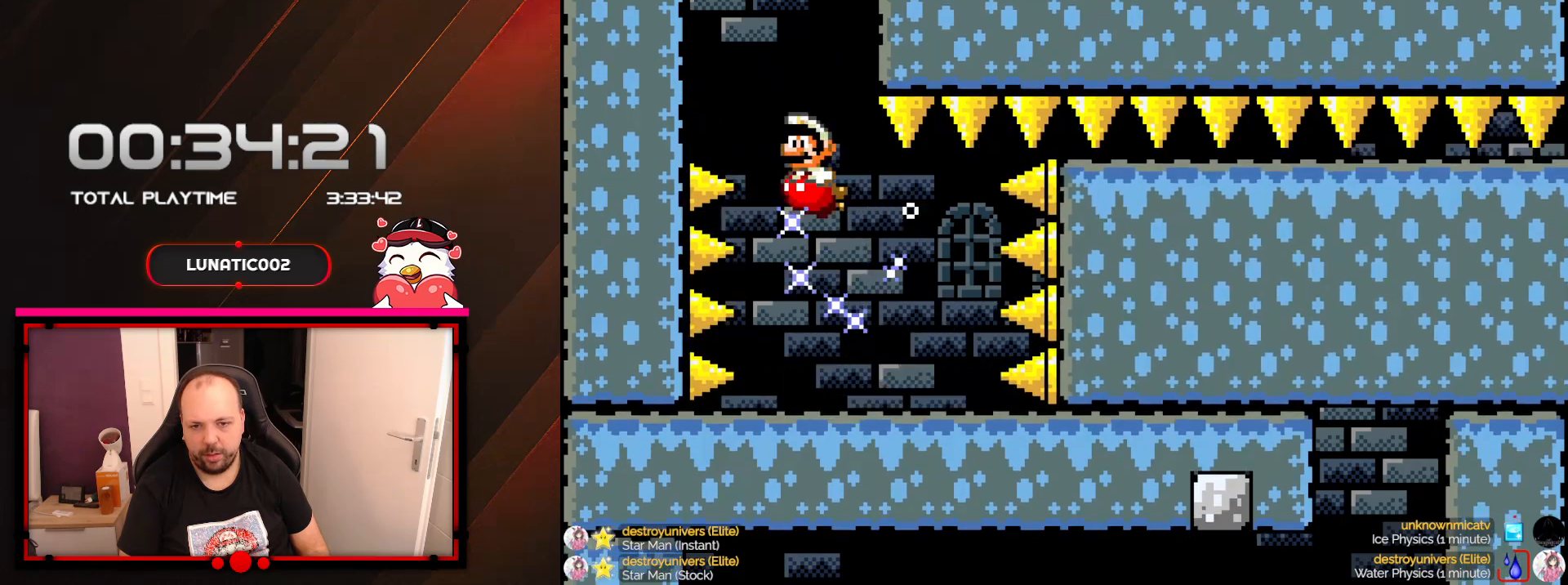
{"buttons": ["Y", "DPAD_RIGHT"], "events": [[100, "DPAD_RIGHT", "down"], [133, "B", "up"], [200, "B", "down"], [317, "B", "up"], [350, "DPAD_UP", "up"], [383, "B", "down"], [500, "B", "up"]]}
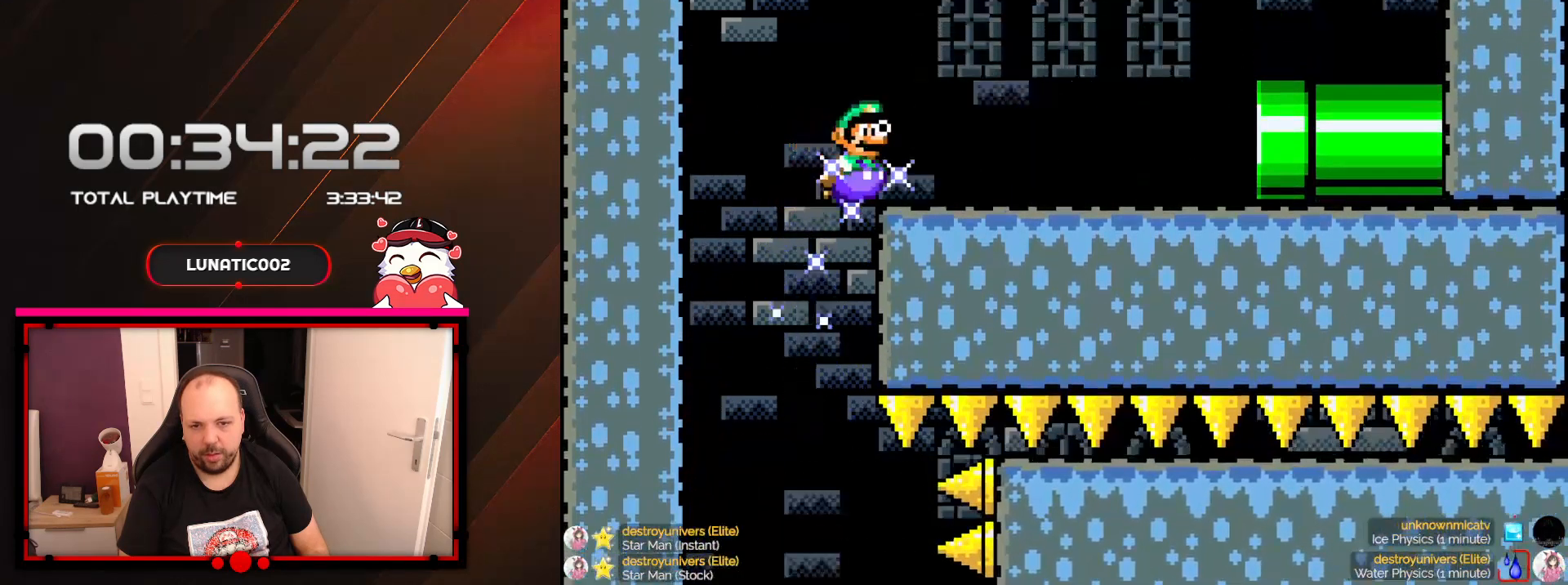
{"buttons": ["Y", "DPAD_RIGHT"], "events": []}
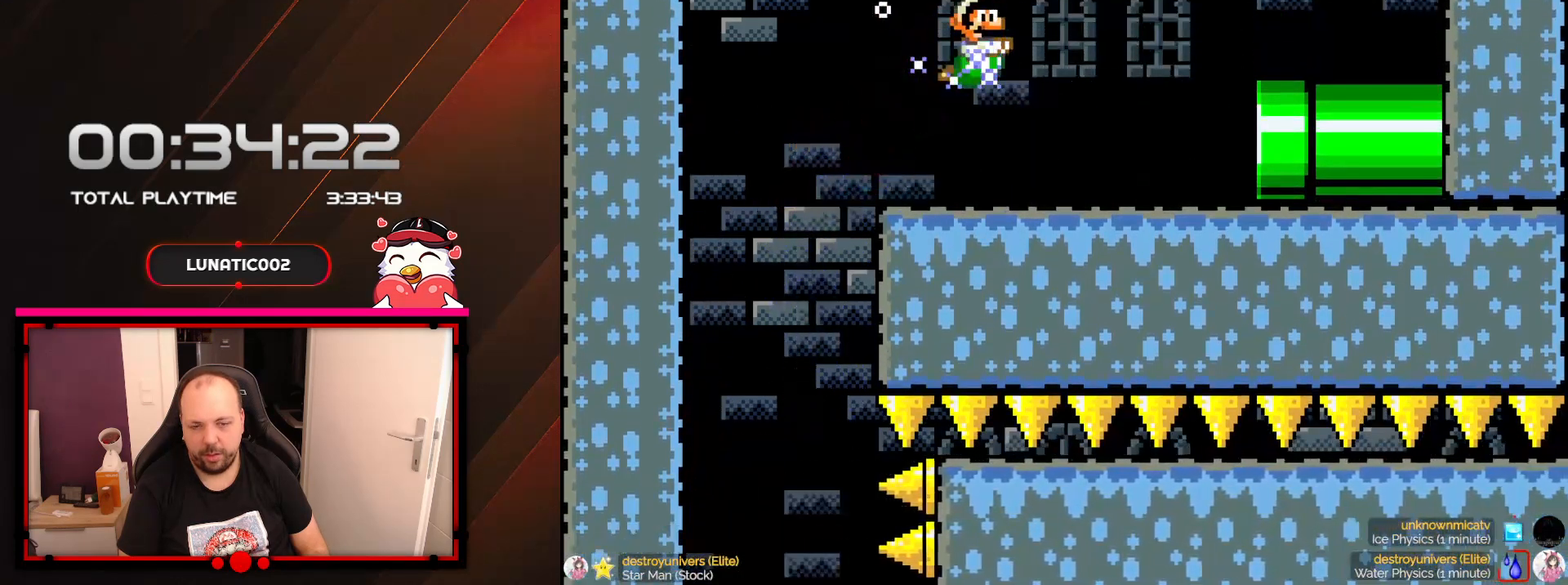
{"buttons": ["Y", "DPAD_RIGHT"], "events": []}
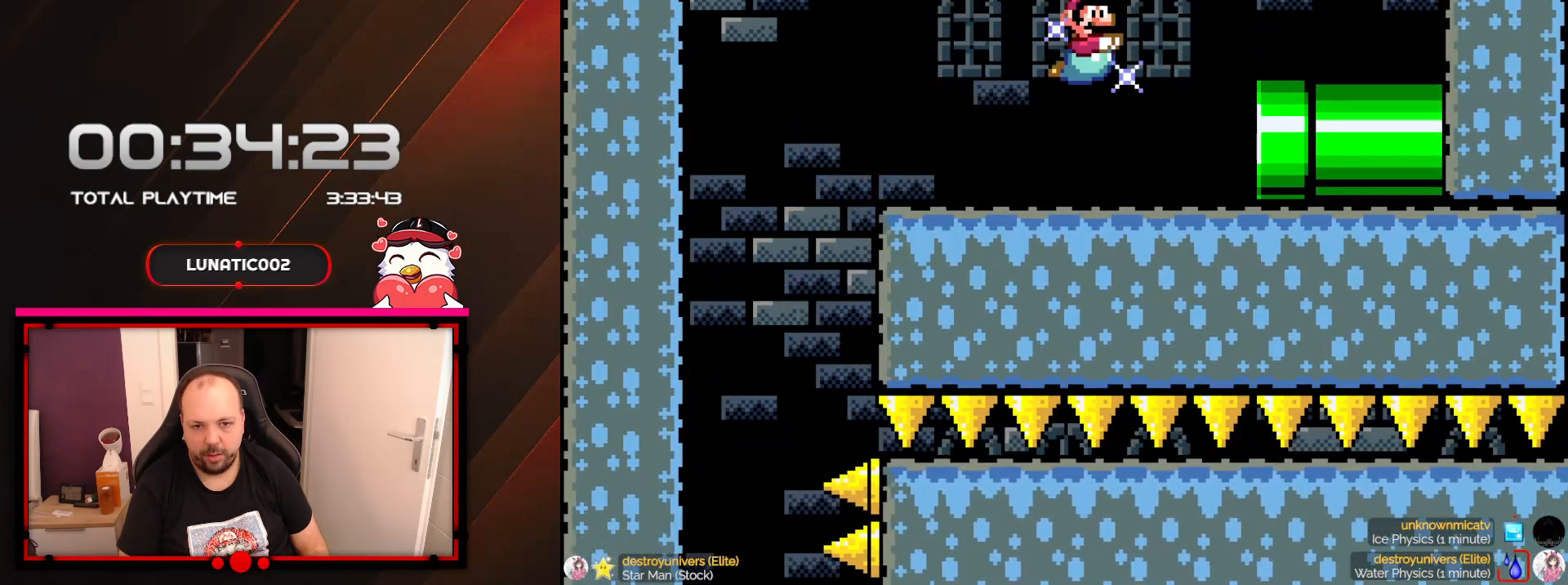
{"buttons": ["Y", "DPAD_RIGHT"], "events": []}
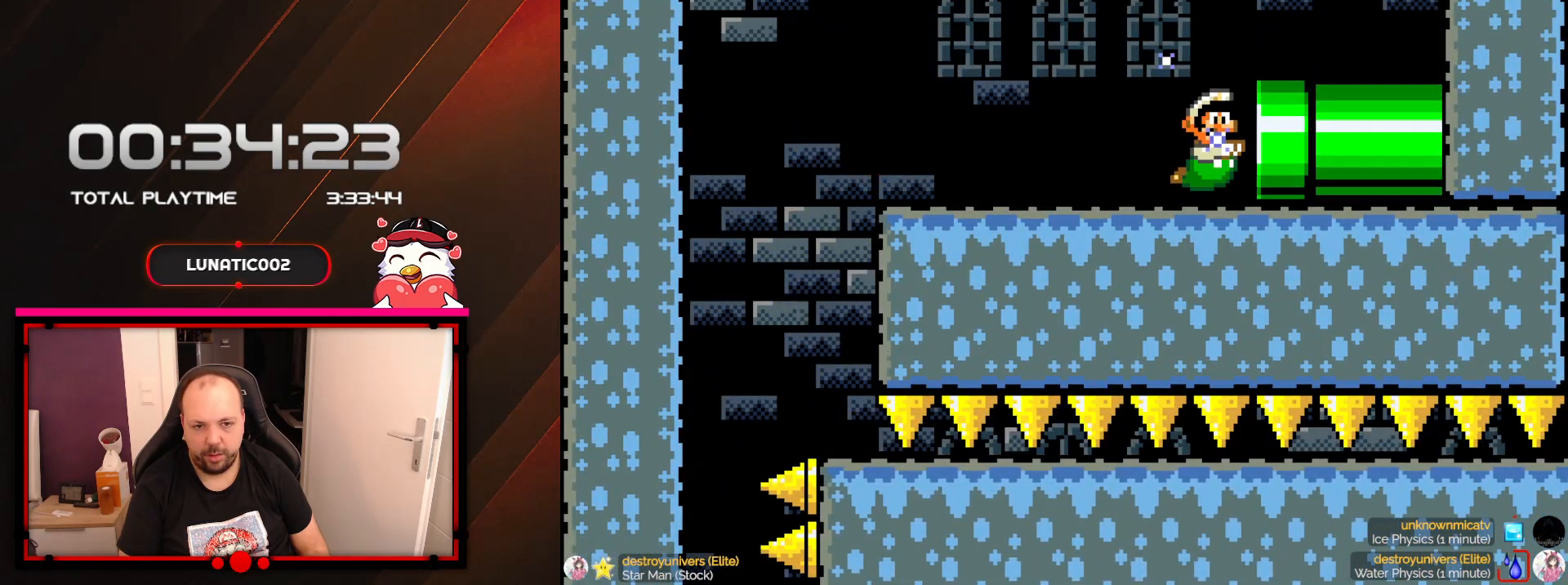
{"buttons": ["Y", "DPAD_RIGHT"], "events": []}
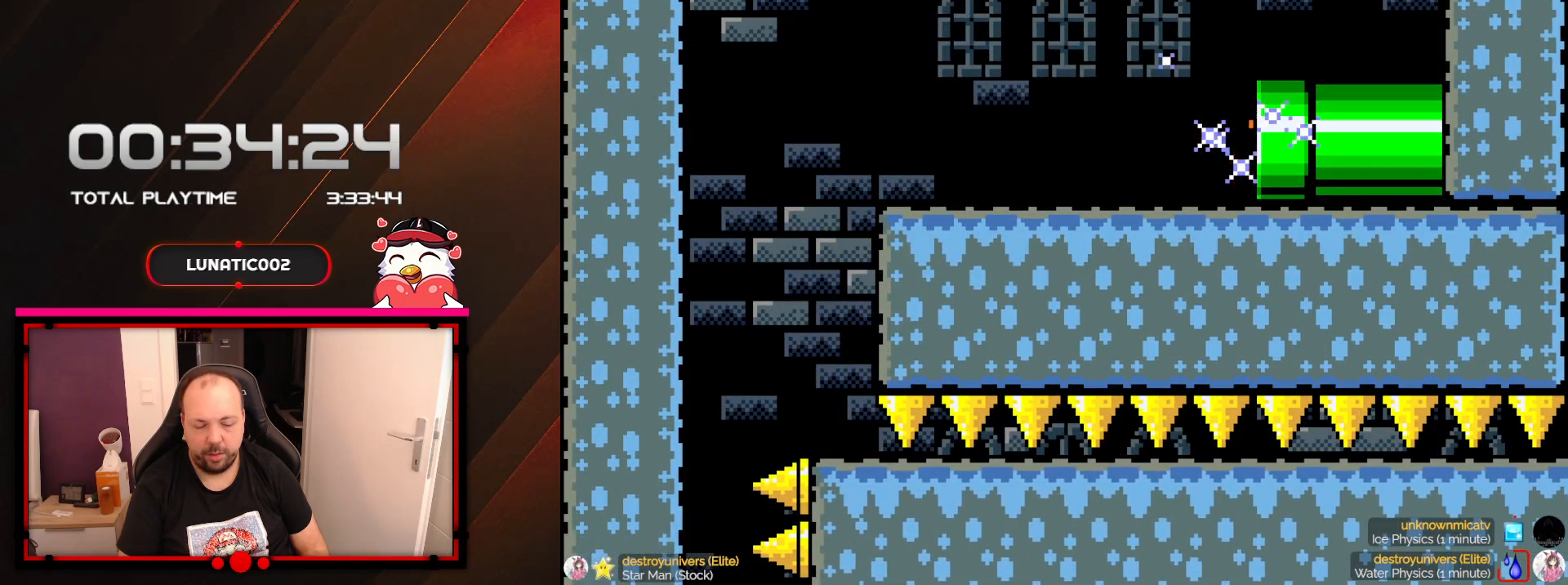
{"buttons": ["Y"], "events": [[33, "DPAD_RIGHT", "up"]]}
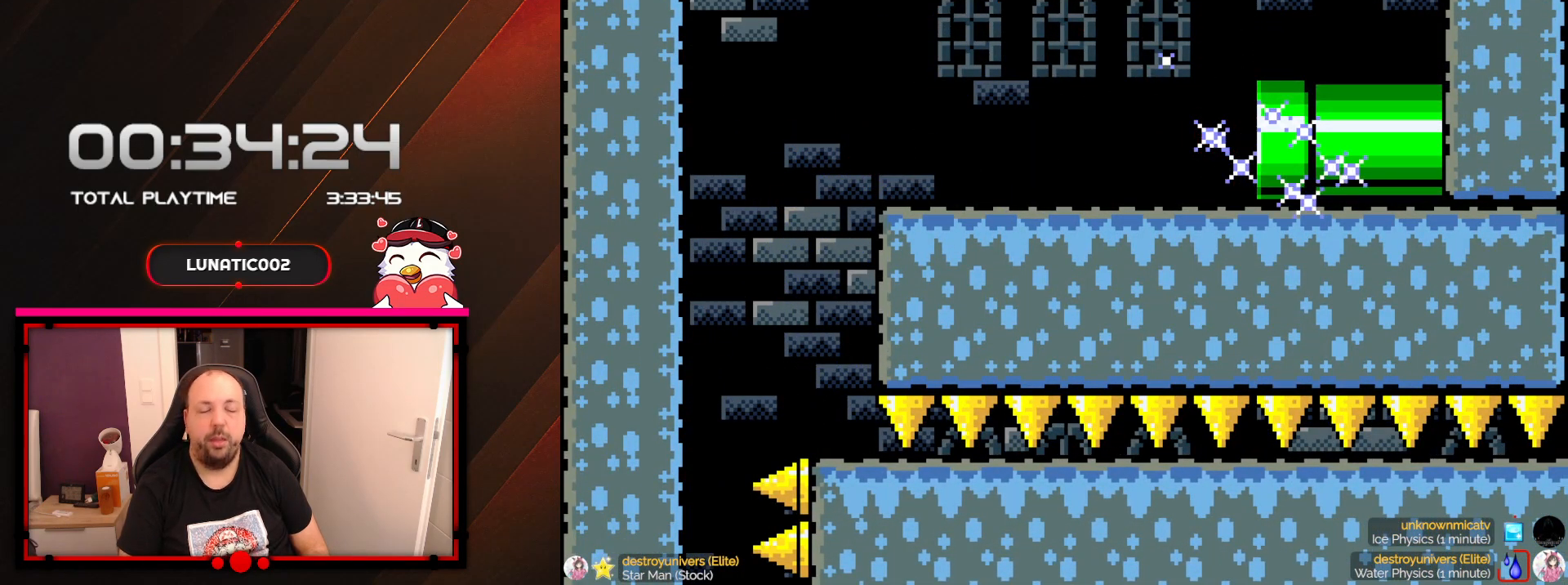
{"buttons": ["Y"], "events": []}
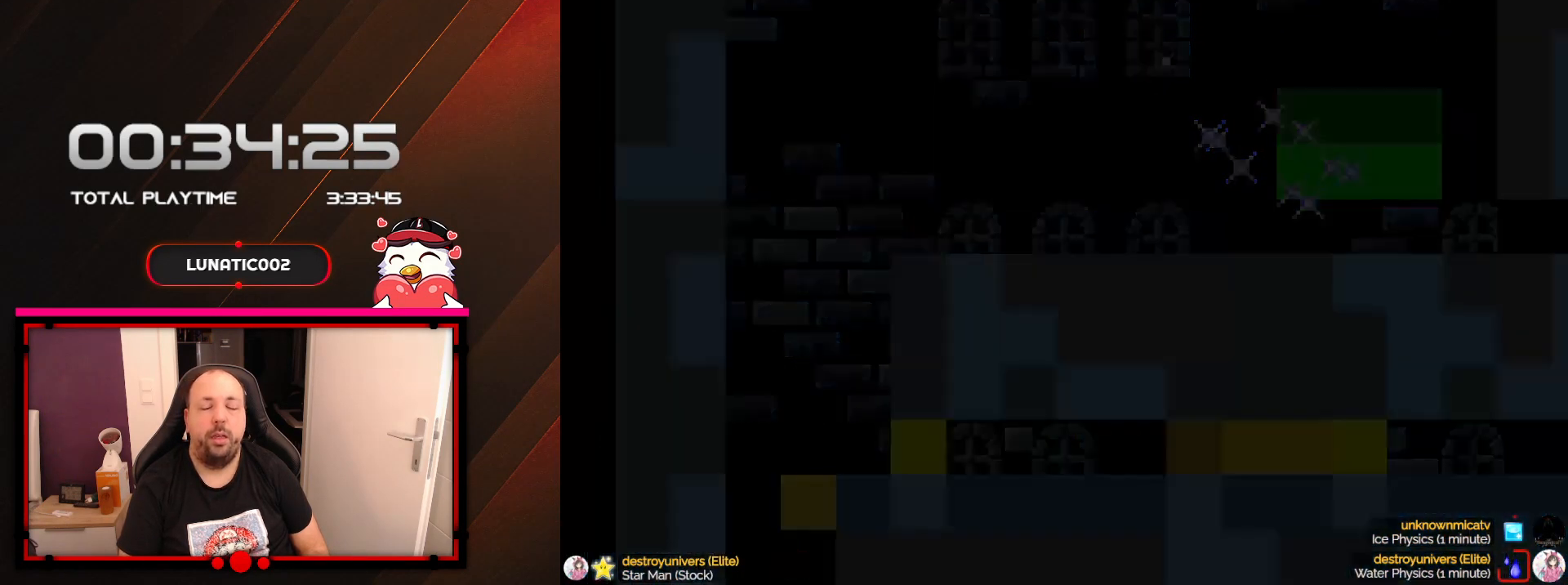
{"buttons": ["Y", "DPAD_RIGHT"], "events": [[450, "DPAD_RIGHT", "down"]]}
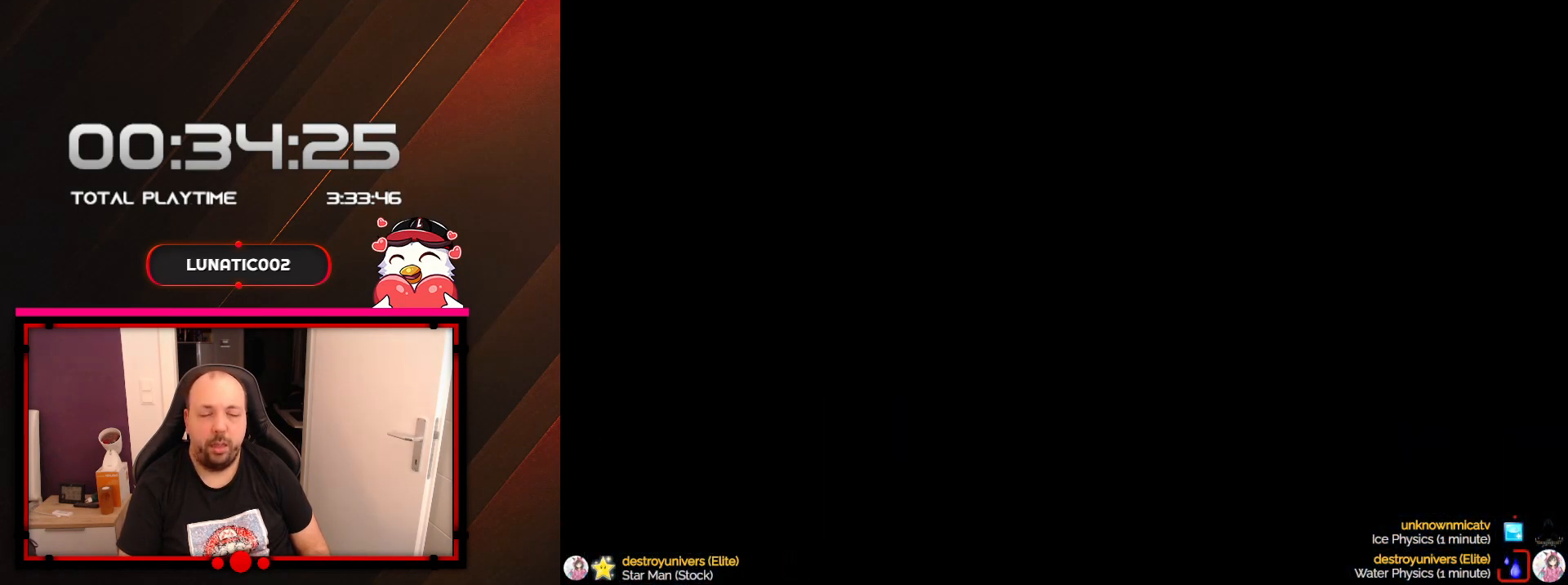
{"buttons": ["Y", "DPAD_RIGHT"], "events": []}
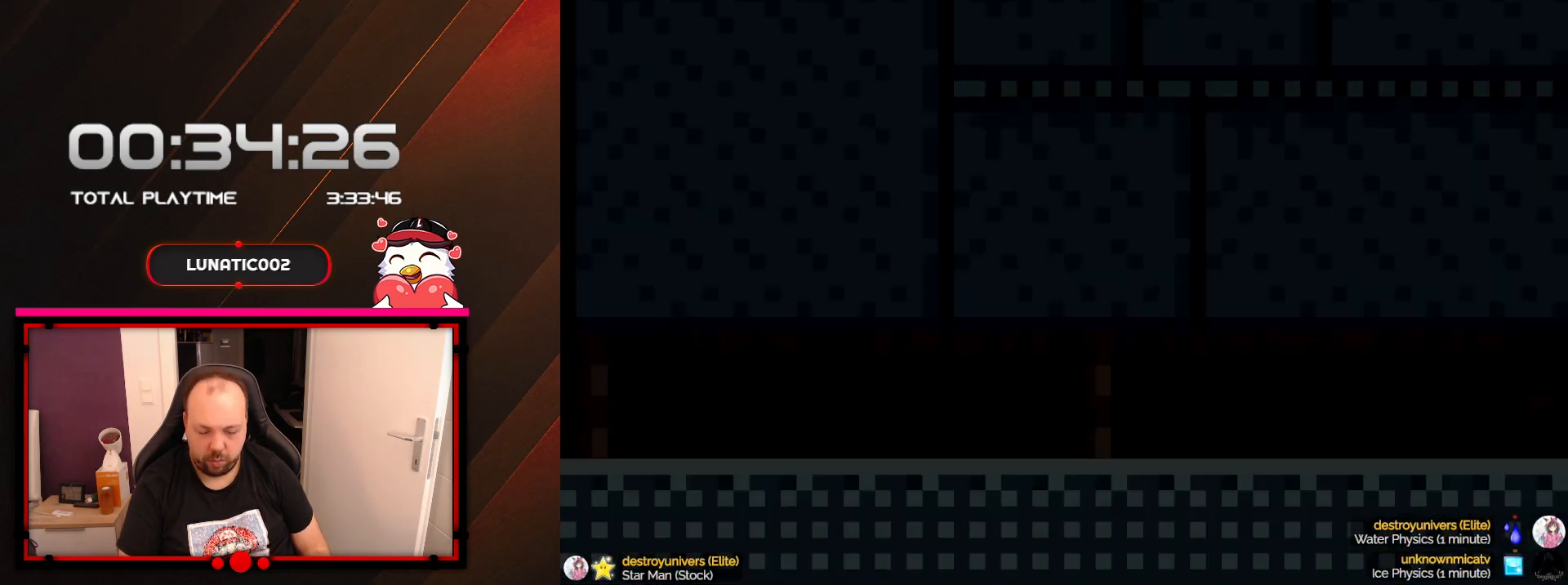
{"buttons": ["Y", "DPAD_RIGHT"], "events": []}
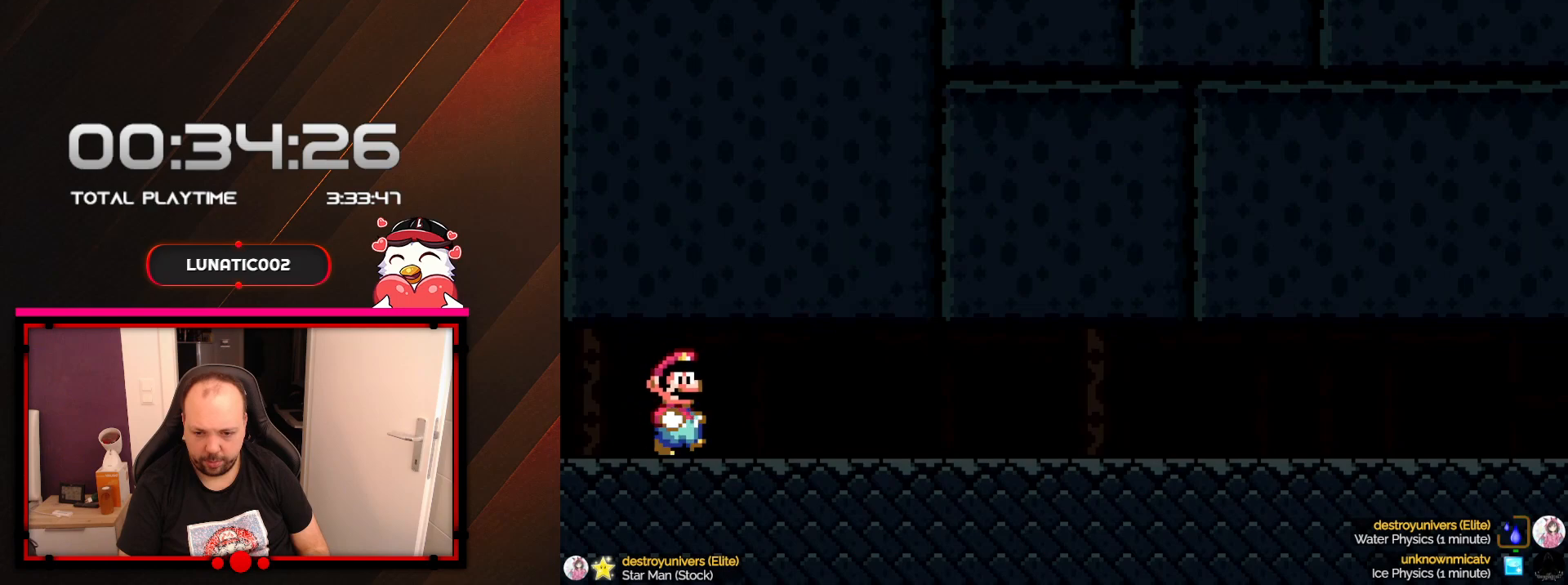
{"buttons": ["Y", "DPAD_RIGHT"], "events": []}
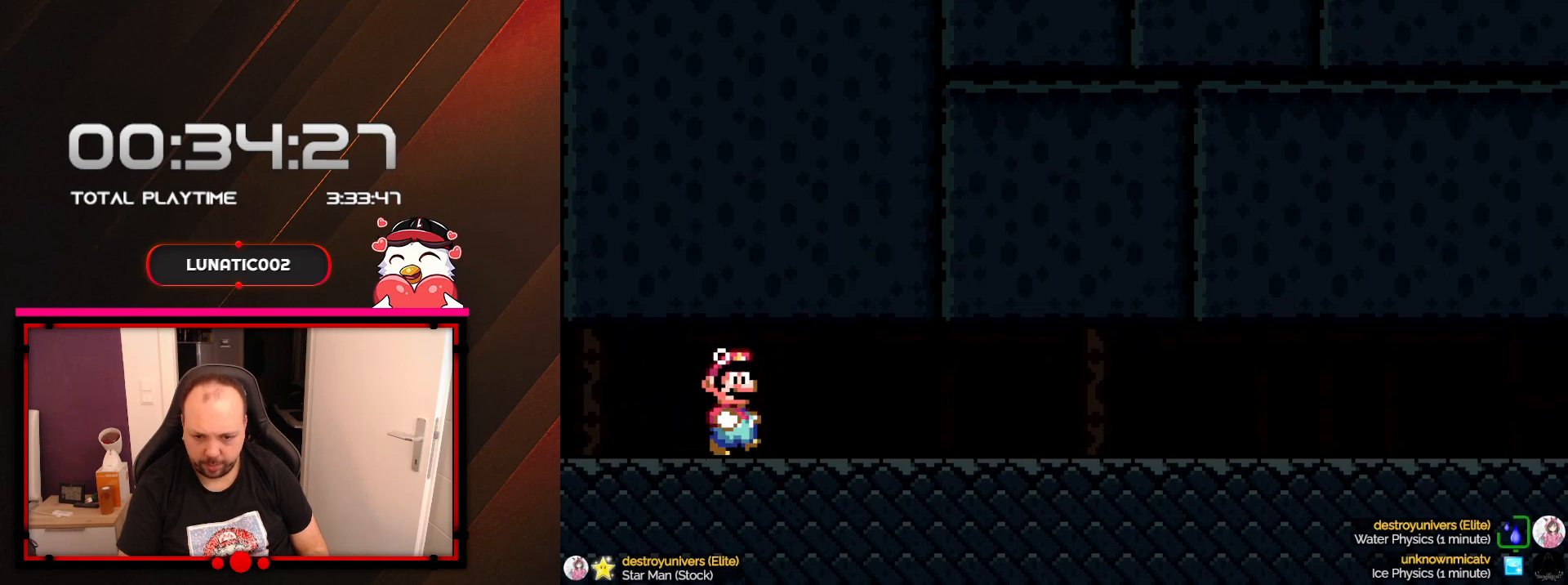
{"buttons": ["B", "Y", "DPAD_RIGHT"], "events": [[250, "B", "down"], [417, "B", "up"], [500, "B", "down"]]}
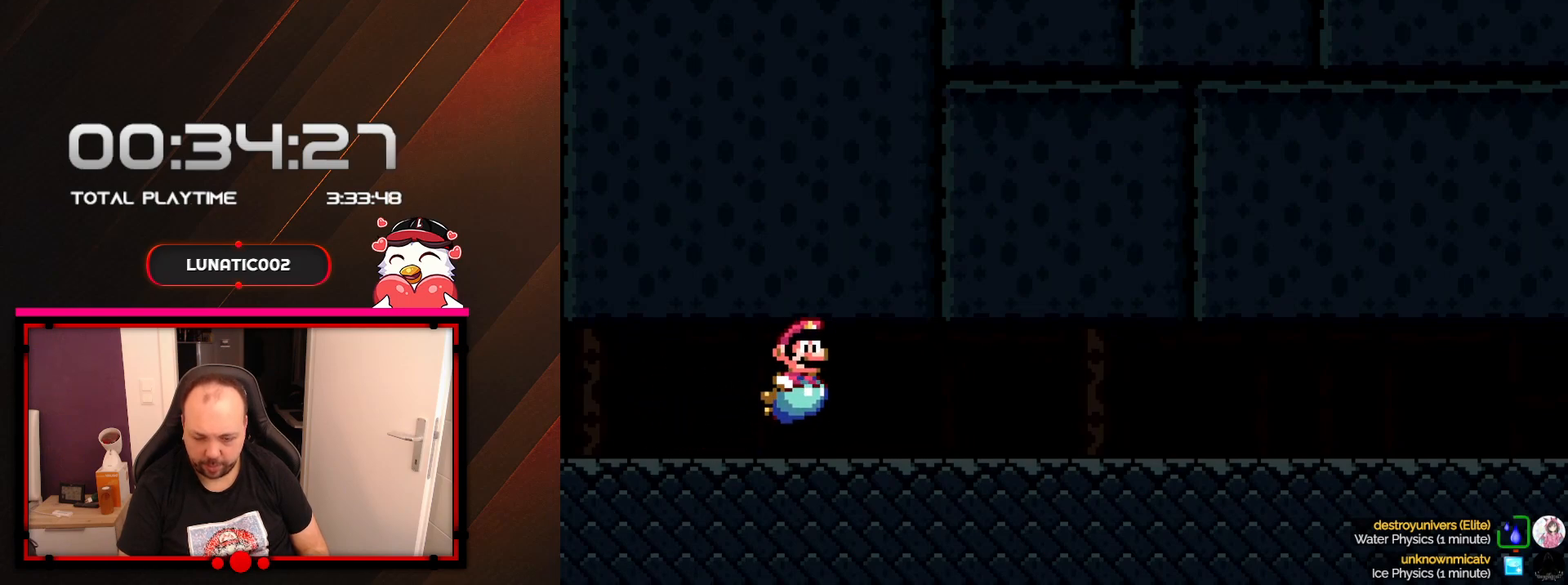
{"buttons": ["Y", "DPAD_RIGHT"], "events": [[133, "B", "up"], [233, "B", "down"], [500, "B", "up"]]}
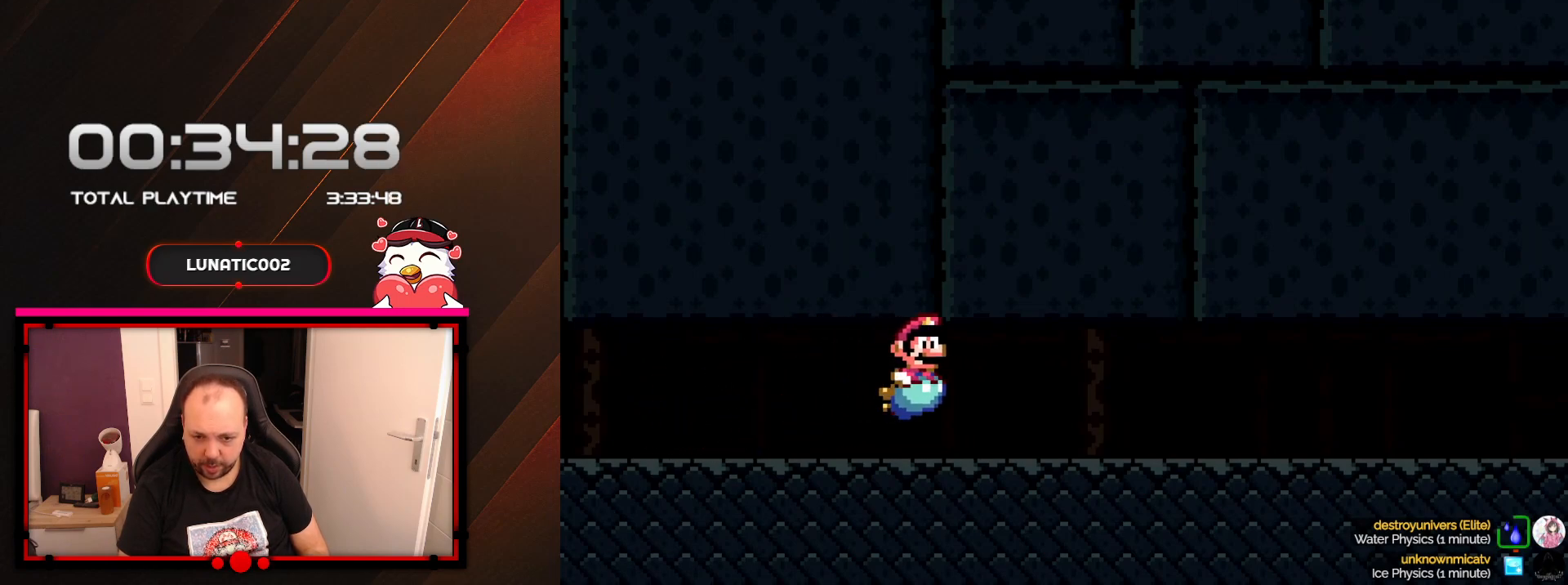
{"buttons": ["B", "Y", "DPAD_RIGHT"], "events": [[100, "B", "down"], [200, "B", "up"], [267, "B", "down"], [383, "B", "up"], [467, "B", "down"]]}
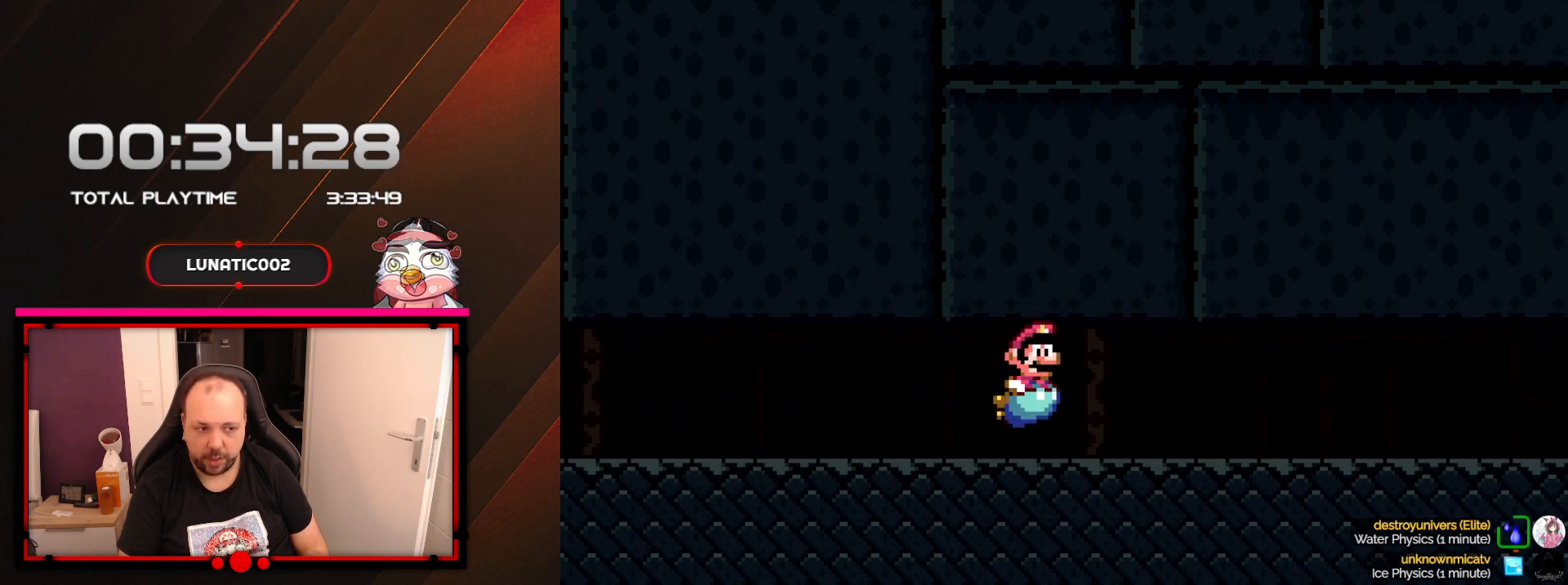
{"buttons": ["B", "Y", "DPAD_RIGHT"], "events": [[100, "B", "up"], [217, "B", "down"], [317, "B", "up"], [417, "B", "down"]]}
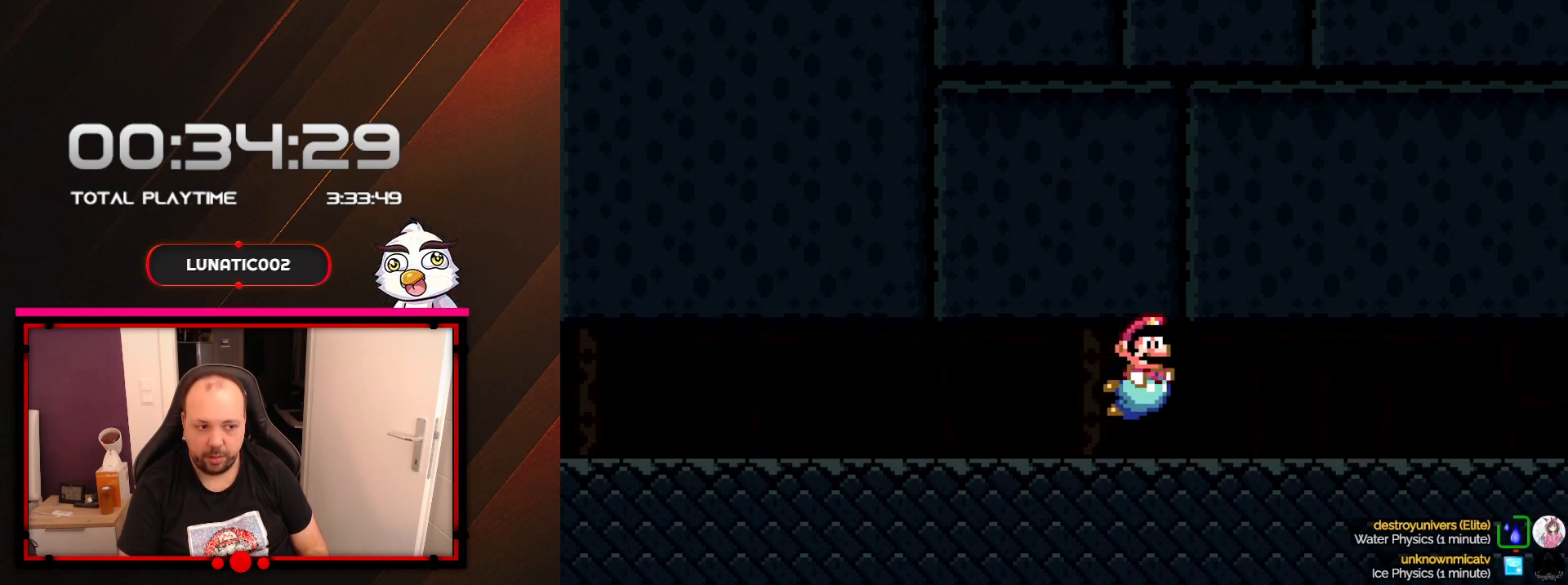
{"buttons": ["B", "Y", "DPAD_RIGHT"], "events": [[33, "B", "up"], [100, "B", "down"], [217, "B", "up"], [283, "B", "down"], [383, "B", "up"], [483, "B", "down"]]}
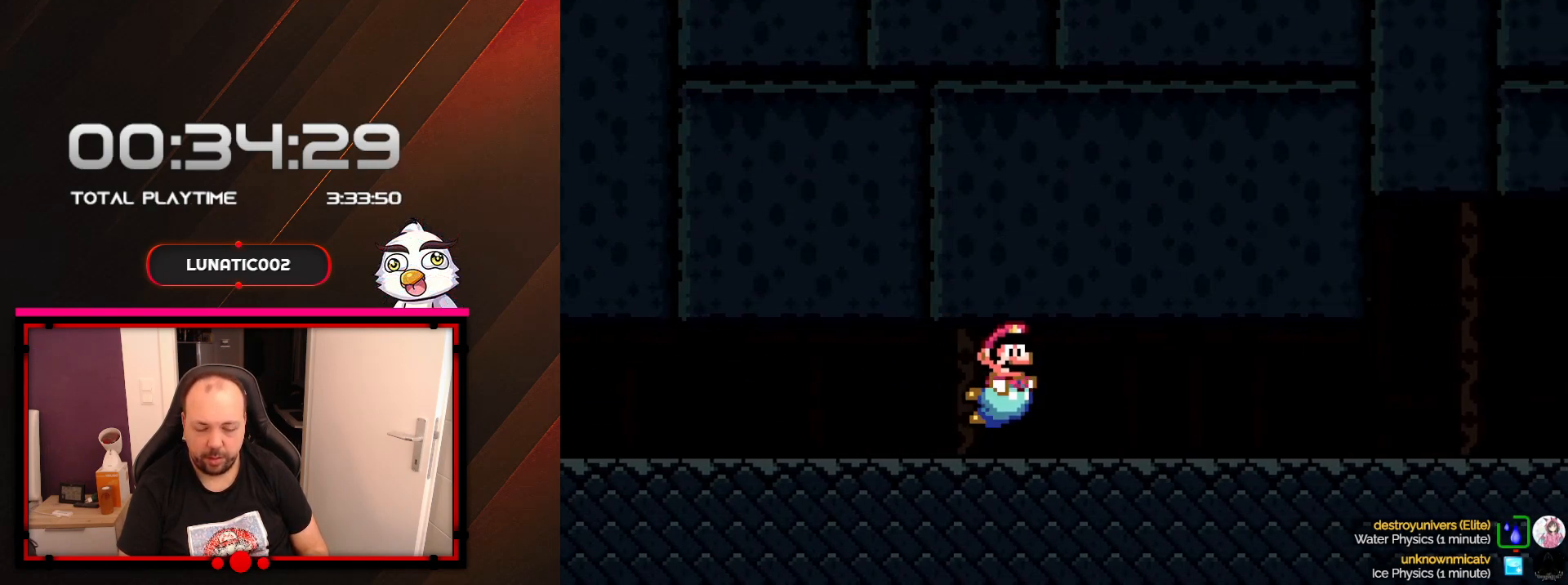
{"buttons": ["Y", "DPAD_RIGHT"], "events": [[100, "B", "up"], [167, "B", "down"], [250, "B", "up"], [350, "B", "down"], [483, "B", "up"]]}
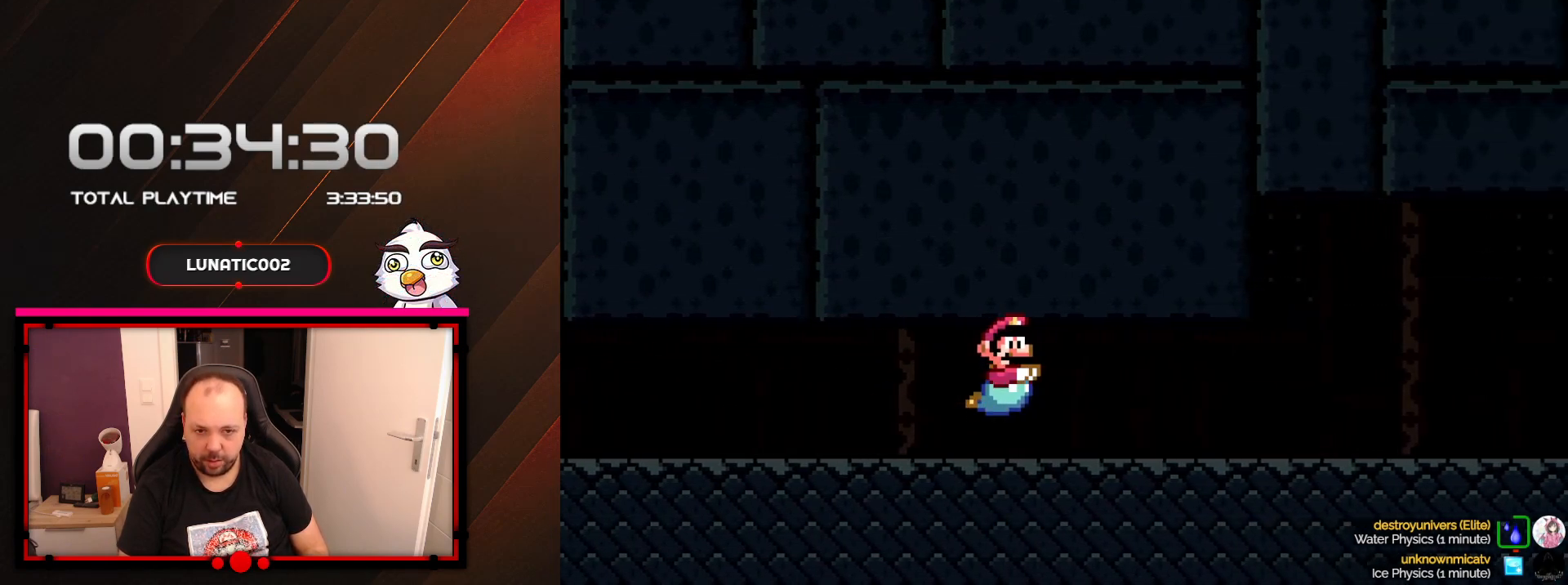
{"buttons": ["B", "Y", "DPAD_RIGHT"], "events": [[67, "B", "down"], [200, "B", "up"], [267, "B", "down"], [417, "B", "up"], [467, "B", "down"]]}
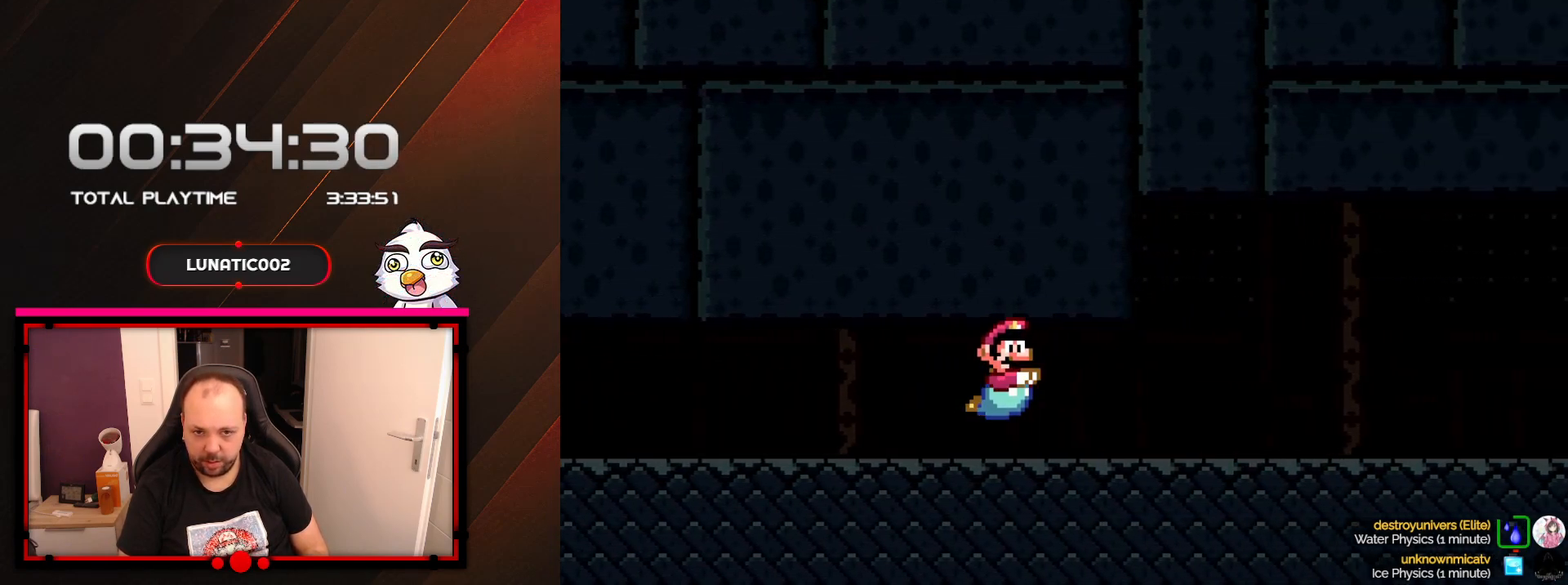
{"buttons": ["B", "Y", "DPAD_RIGHT"], "events": [[100, "B", "up"], [200, "B", "down"], [317, "B", "up"], [450, "B", "down"]]}
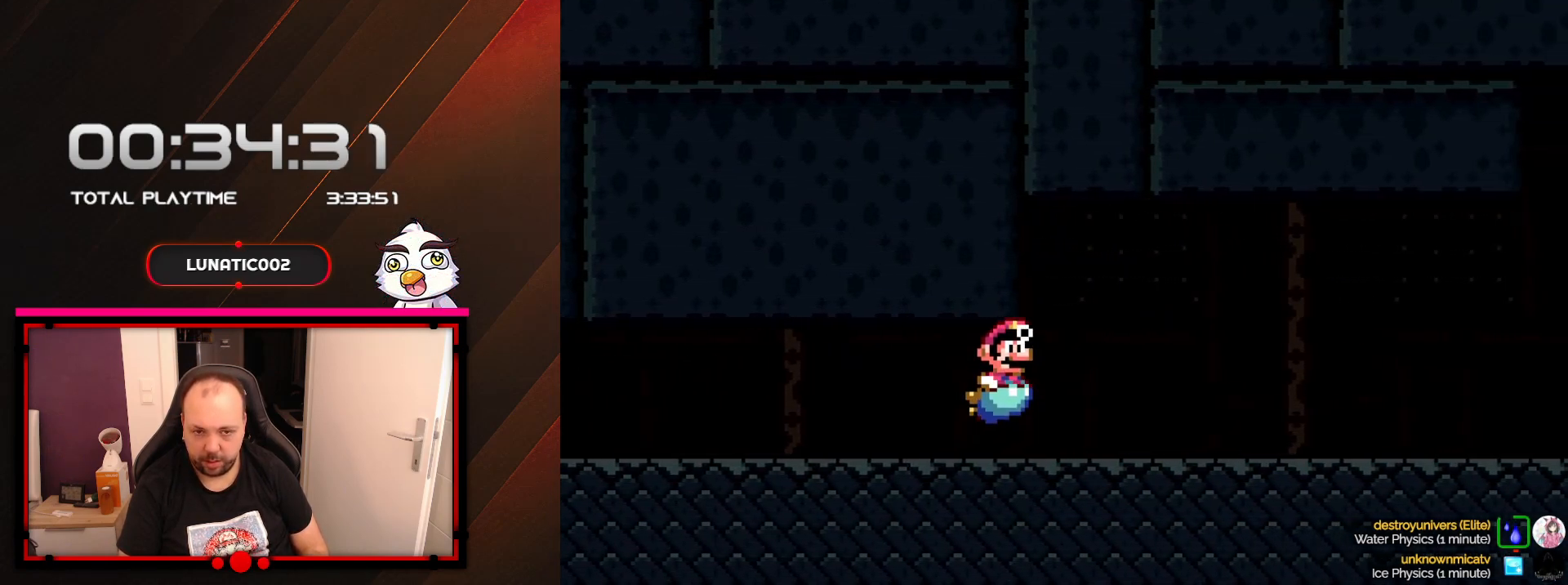
{"buttons": ["B", "Y", "DPAD_DOWN", "DPAD_RIGHT"], "events": [[67, "B", "up"], [167, "B", "down"], [217, "DPAD_DOWN", "down"], [317, "B", "up"], [417, "B", "down"]]}
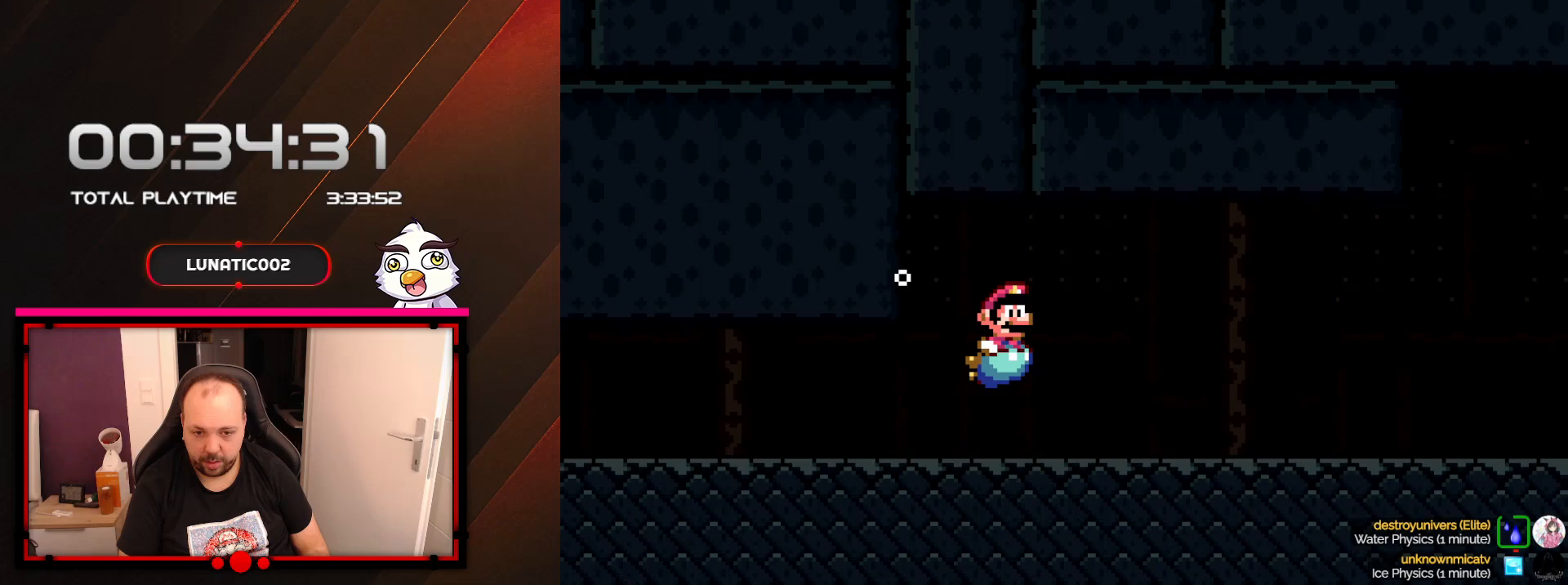
{"buttons": ["B", "Y", "DPAD_DOWN", "DPAD_RIGHT"], "events": [[33, "B", "up"], [167, "B", "down"], [317, "B", "up"], [450, "B", "down"]]}
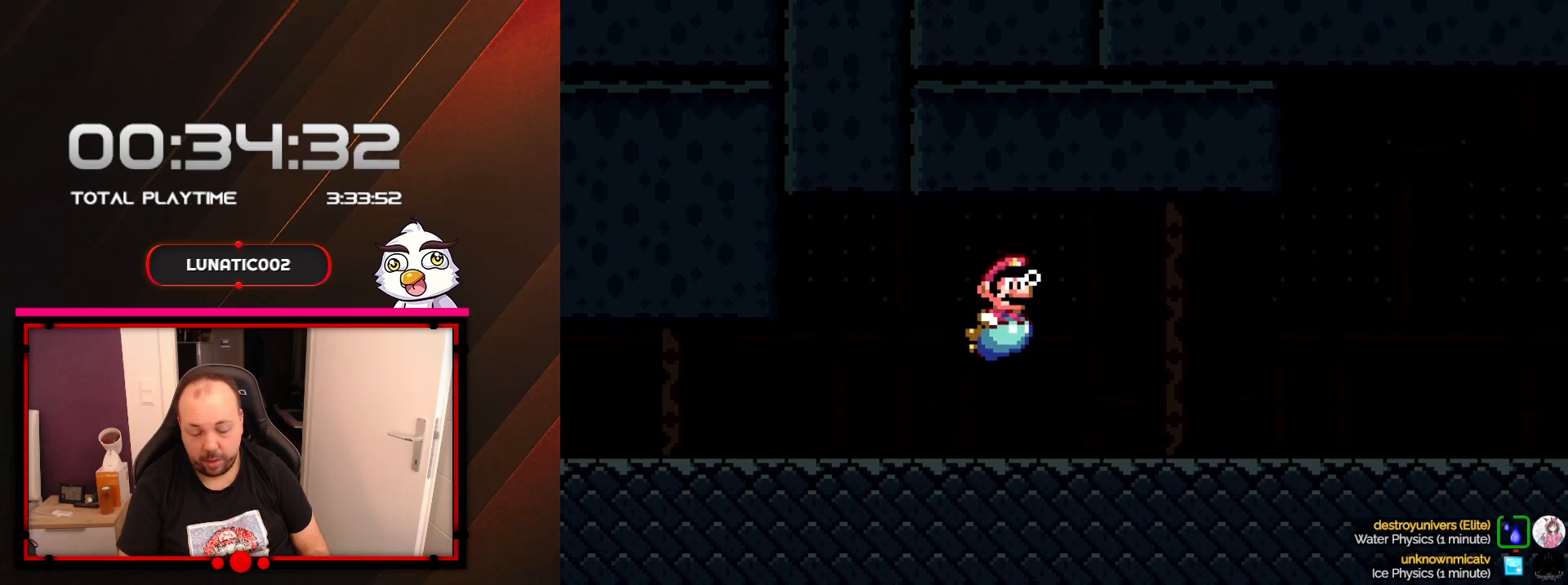
{"buttons": ["Y", "DPAD_DOWN", "DPAD_RIGHT"], "events": [[100, "B", "up"]]}
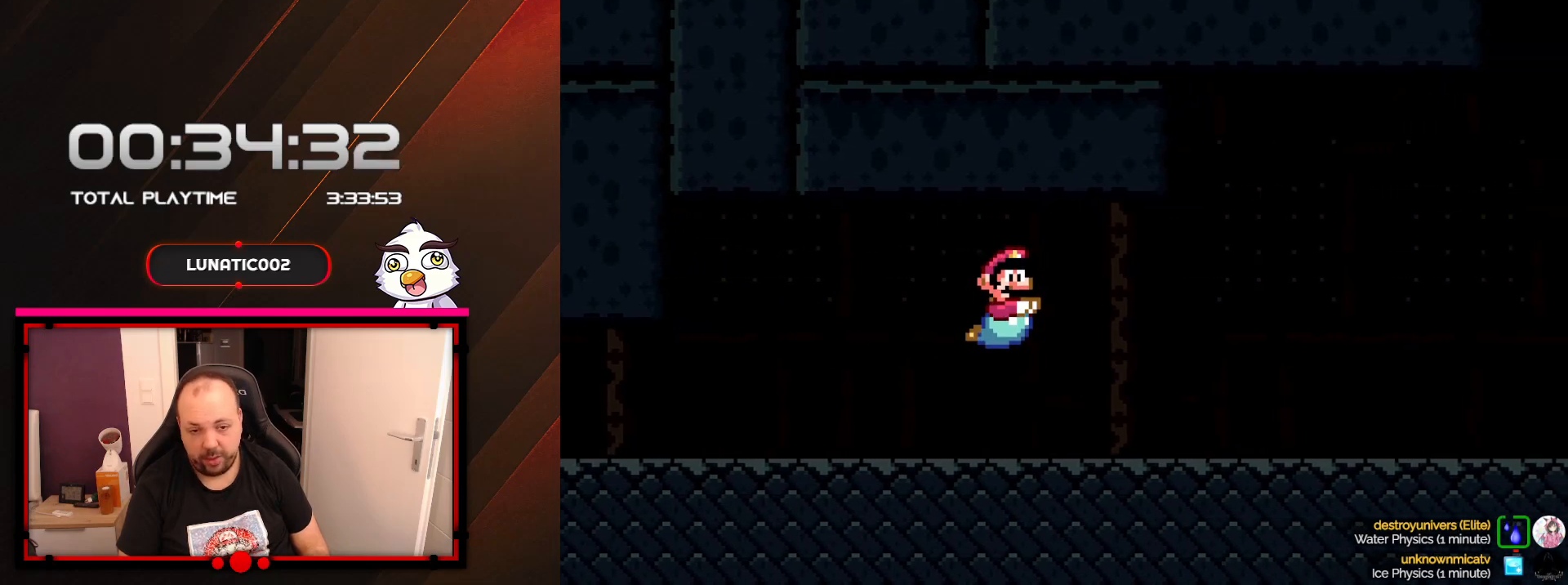
{"buttons": ["Y", "DPAD_DOWN", "DPAD_RIGHT"], "events": [[133, "B", "down"], [250, "B", "up"]]}
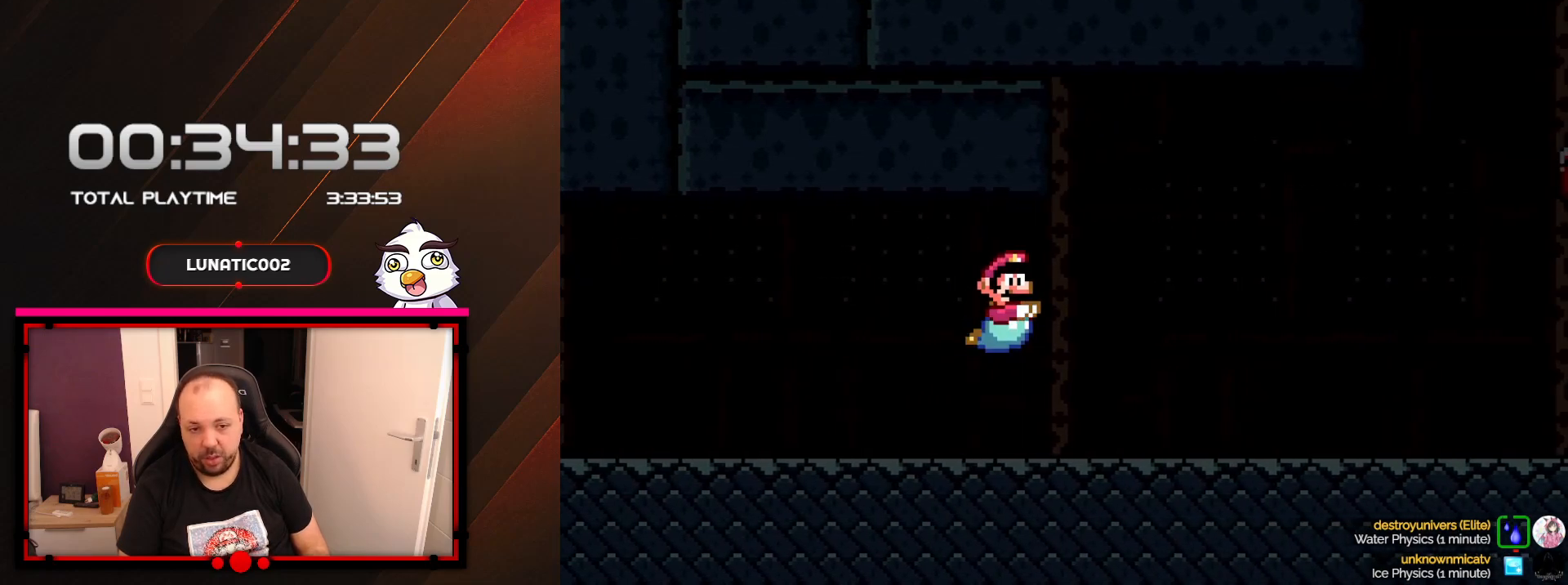
{"buttons": ["Y", "DPAD_DOWN", "DPAD_RIGHT"], "events": [[200, "B", "down"], [350, "B", "up"]]}
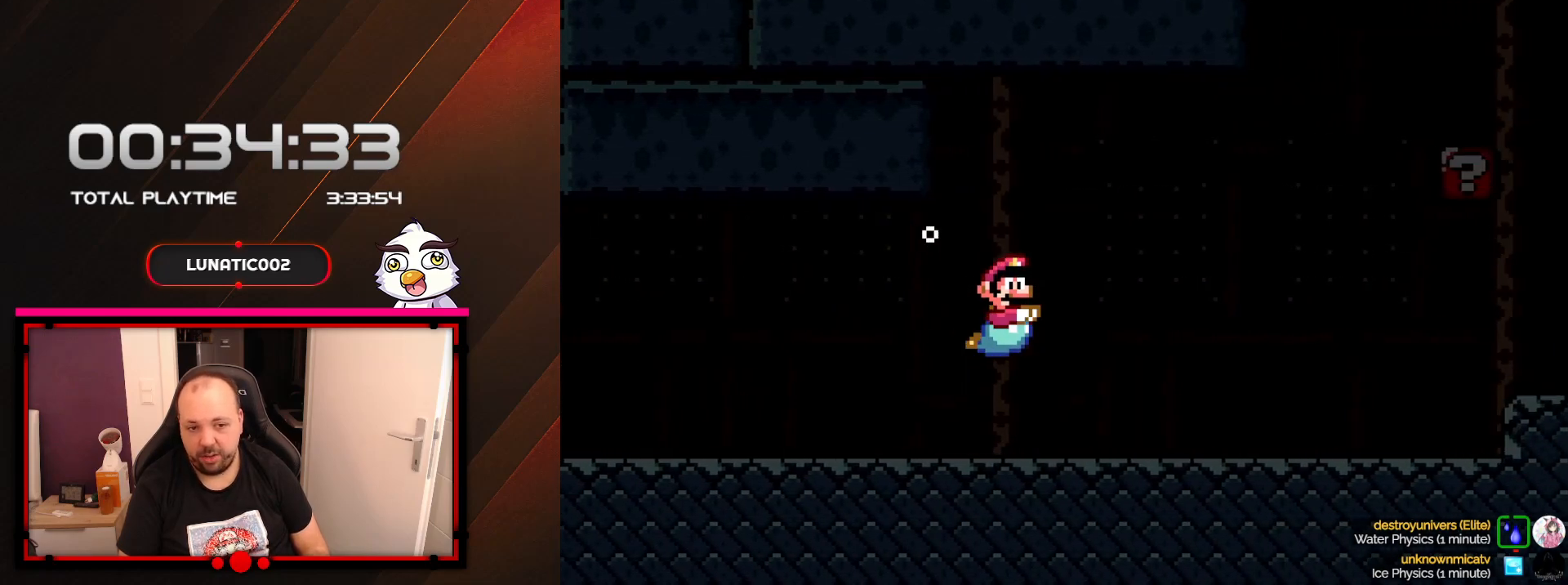
{"buttons": ["Y", "DPAD_DOWN", "DPAD_RIGHT"], "events": [[217, "B", "down"], [383, "B", "up"]]}
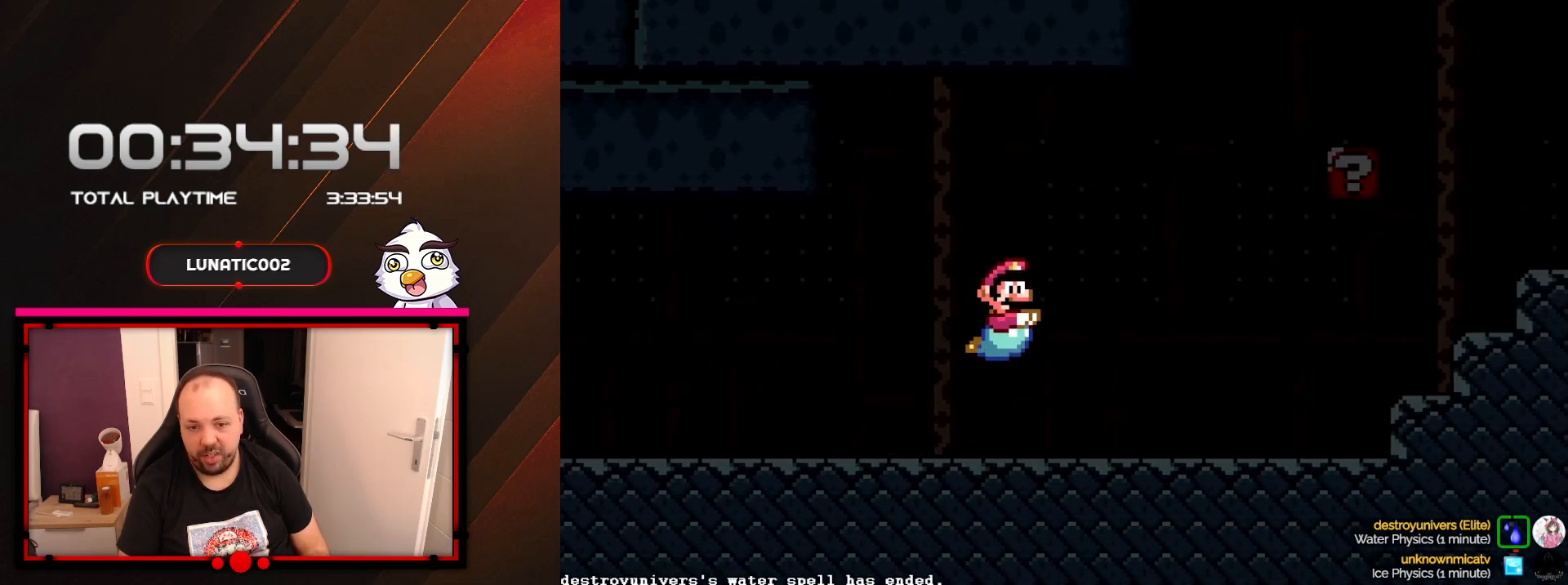
{"buttons": ["Y", "DPAD_RIGHT"], "events": [[133, "B", "down"], [250, "B", "up"], [417, "DPAD_DOWN", "up"]]}